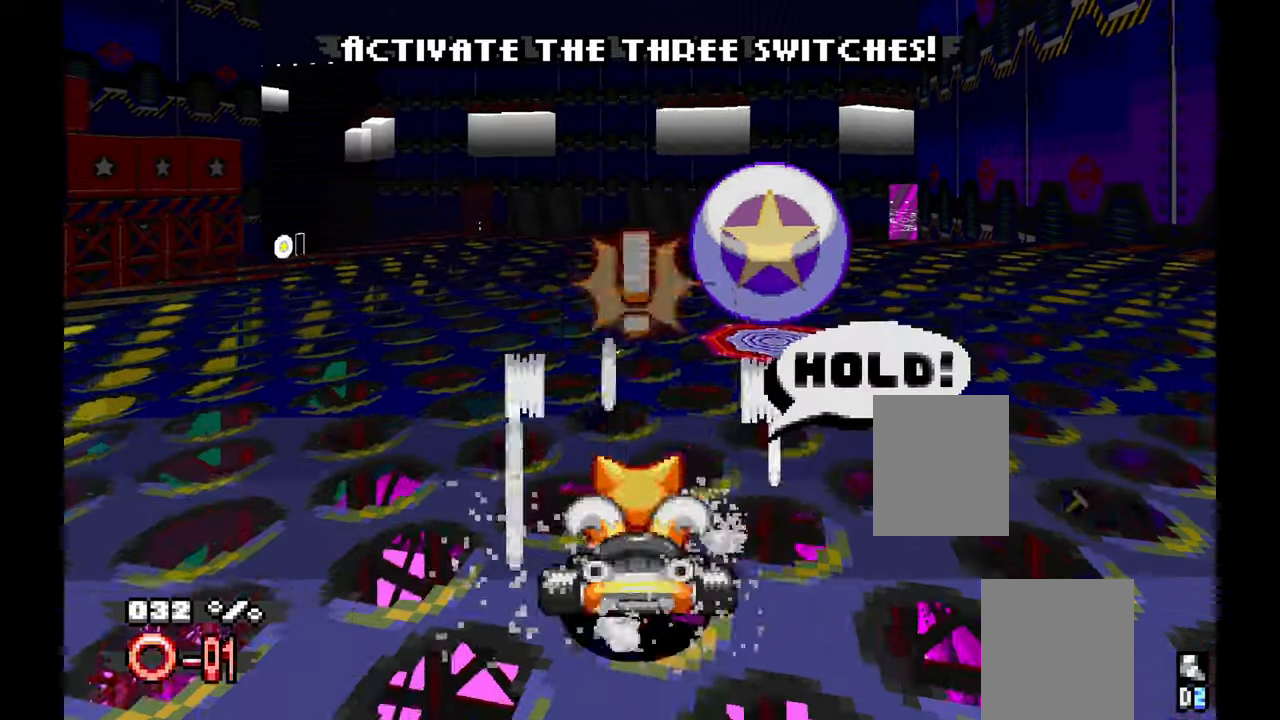
Gameplay with a controller (Xbox layout); each line is a JSON object with the inputs held at the frame after it (dt_ms = milliseconds from this image to that frame). "events" lists button and stick changes between this image and that frame as [ms after this image, input, new state], when the widget could be followed in between. Not read: C HOME L2 L3 R1 R2 R3 START TOUCHPAD X Y.
{"dt_ms": 500, "buttons": ["A"], "left_stick": "center", "events": [[184, "left_stick", "center"], [267, "left_stick", "down-right"], [417, "left_stick", "center"]]}
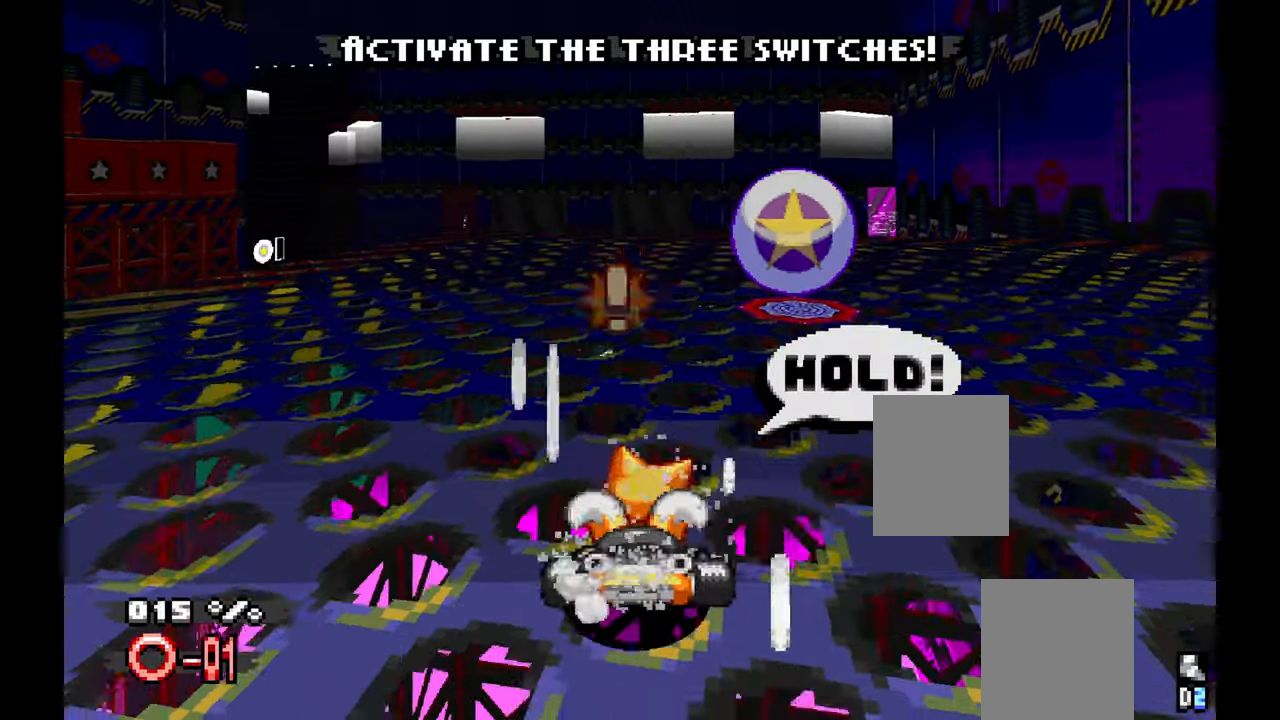
{"dt_ms": 500, "buttons": ["A"], "left_stick": "center", "events": [[200, "left_stick", "right"], [284, "left_stick", "center"]]}
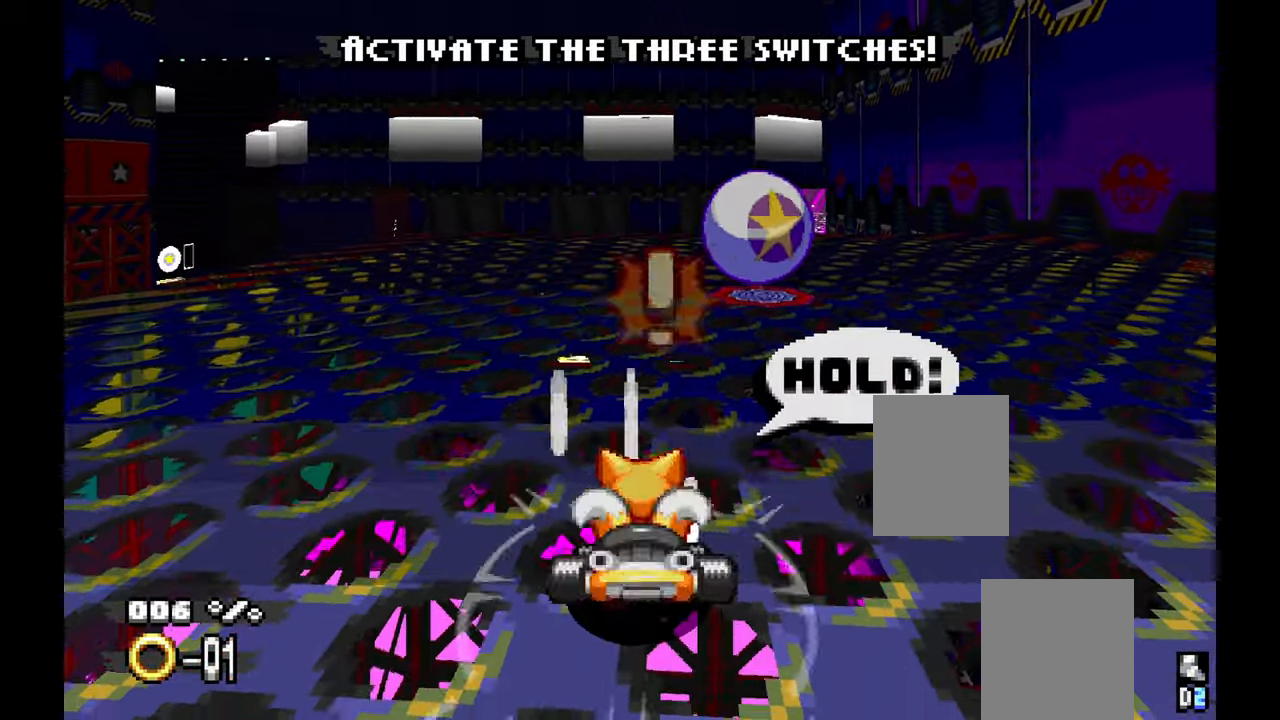
{"dt_ms": 500, "buttons": ["A"], "left_stick": "right", "events": [[234, "left_stick", "right"]]}
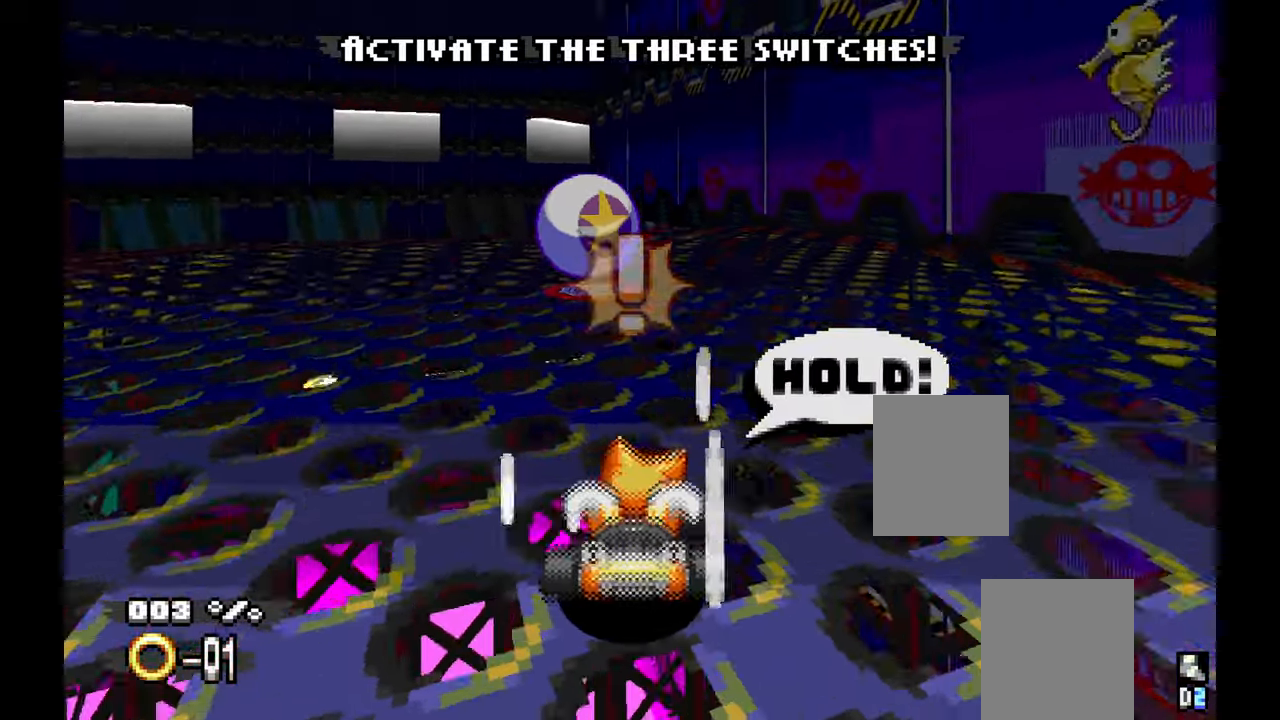
{"dt_ms": 1000, "buttons": ["A"], "left_stick": "center"}
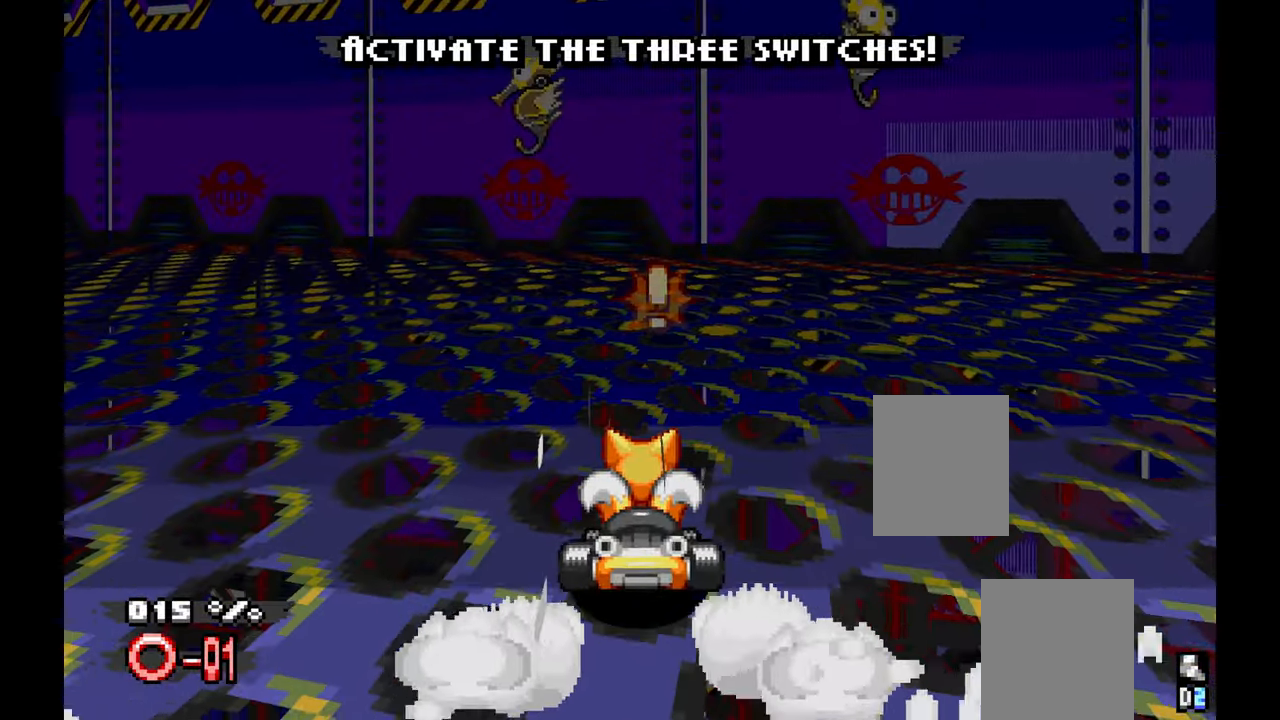
{"dt_ms": 500, "buttons": ["A"], "left_stick": "down-left", "events": [[217, "left_stick", "left"], [284, "left_stick", "down-left"]]}
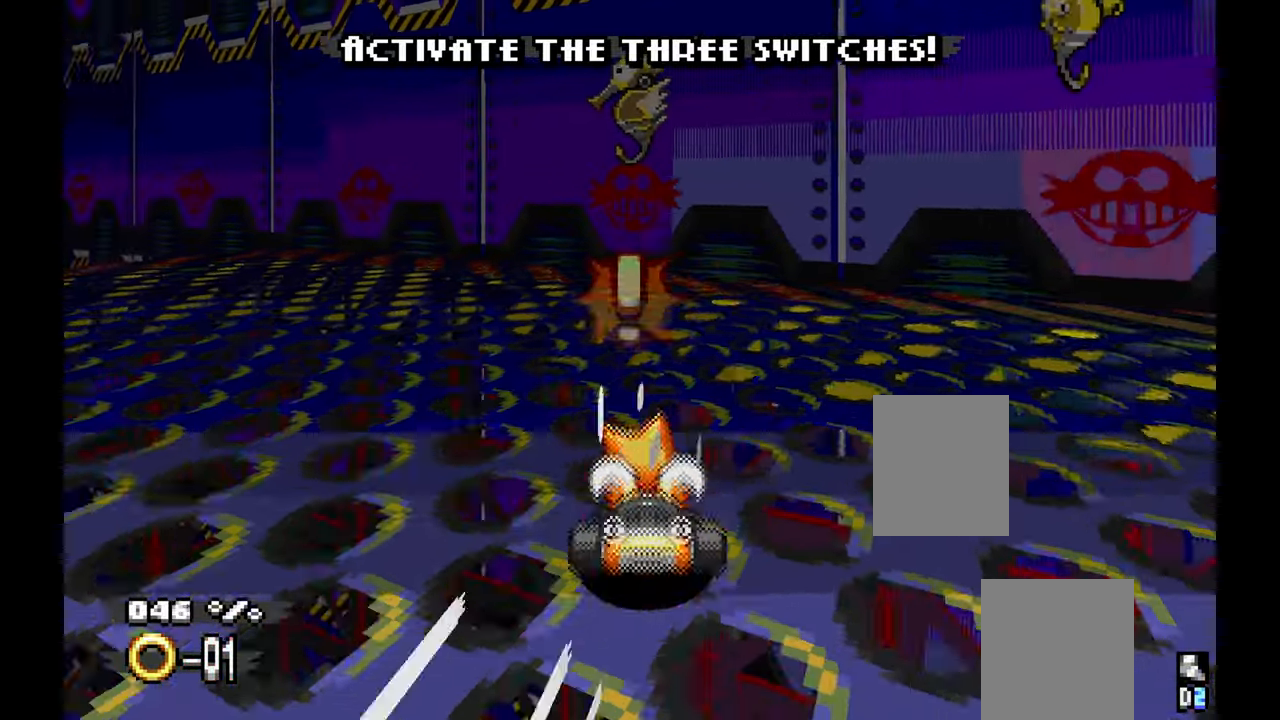
{"dt_ms": 500, "buttons": ["A"], "left_stick": "down-left", "events": []}
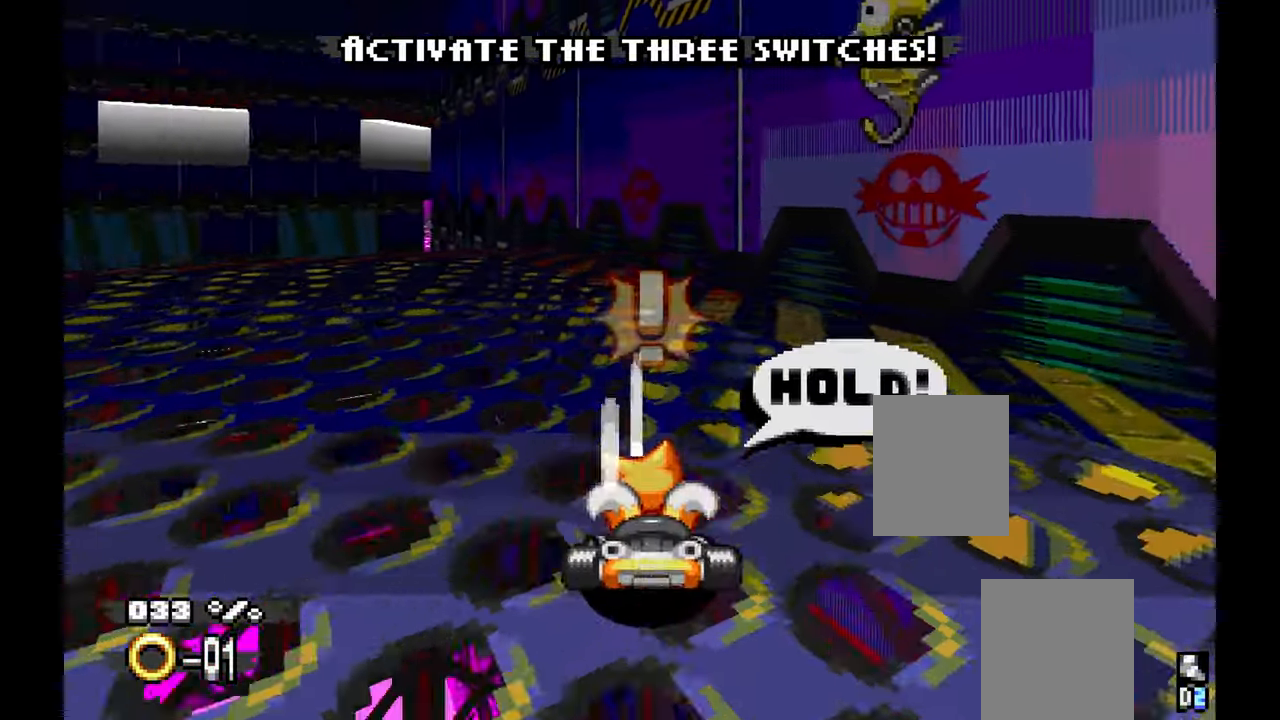
{"dt_ms": 500, "buttons": ["A"], "left_stick": "left", "events": [[134, "left_stick", "left"]]}
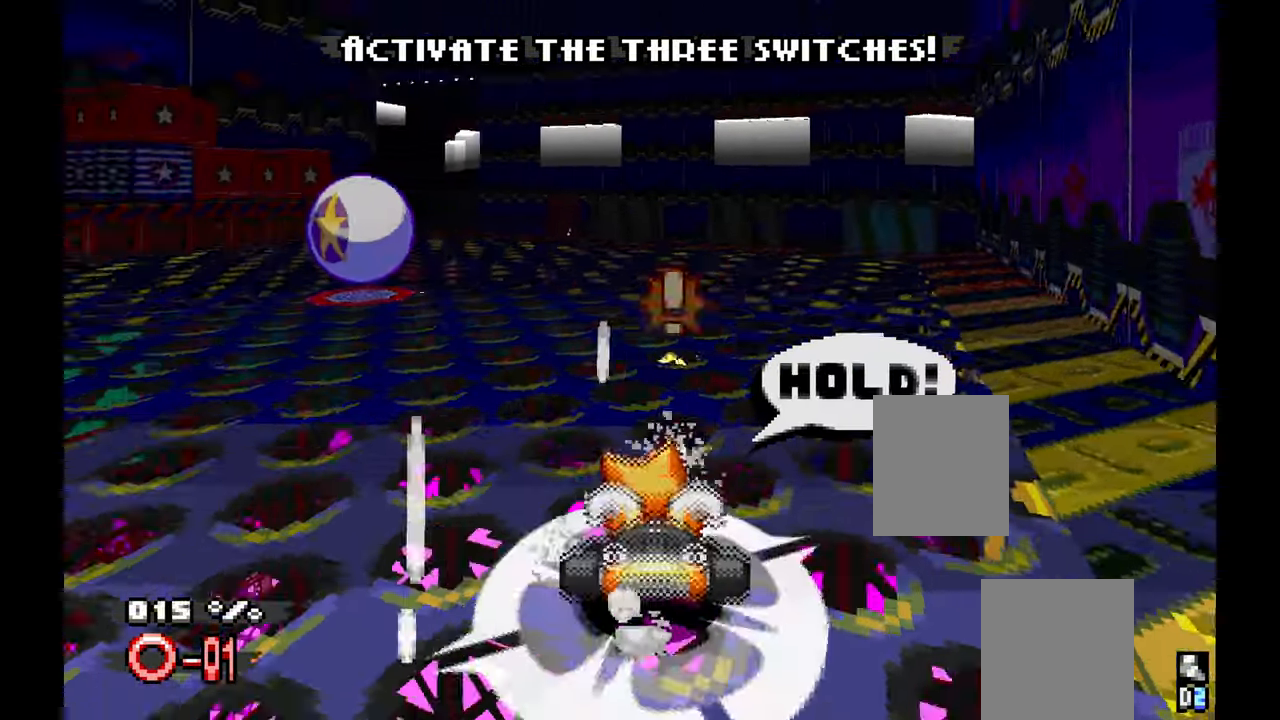
{"dt_ms": 500, "buttons": ["A"], "left_stick": "center", "events": [[400, "left_stick", "center"]]}
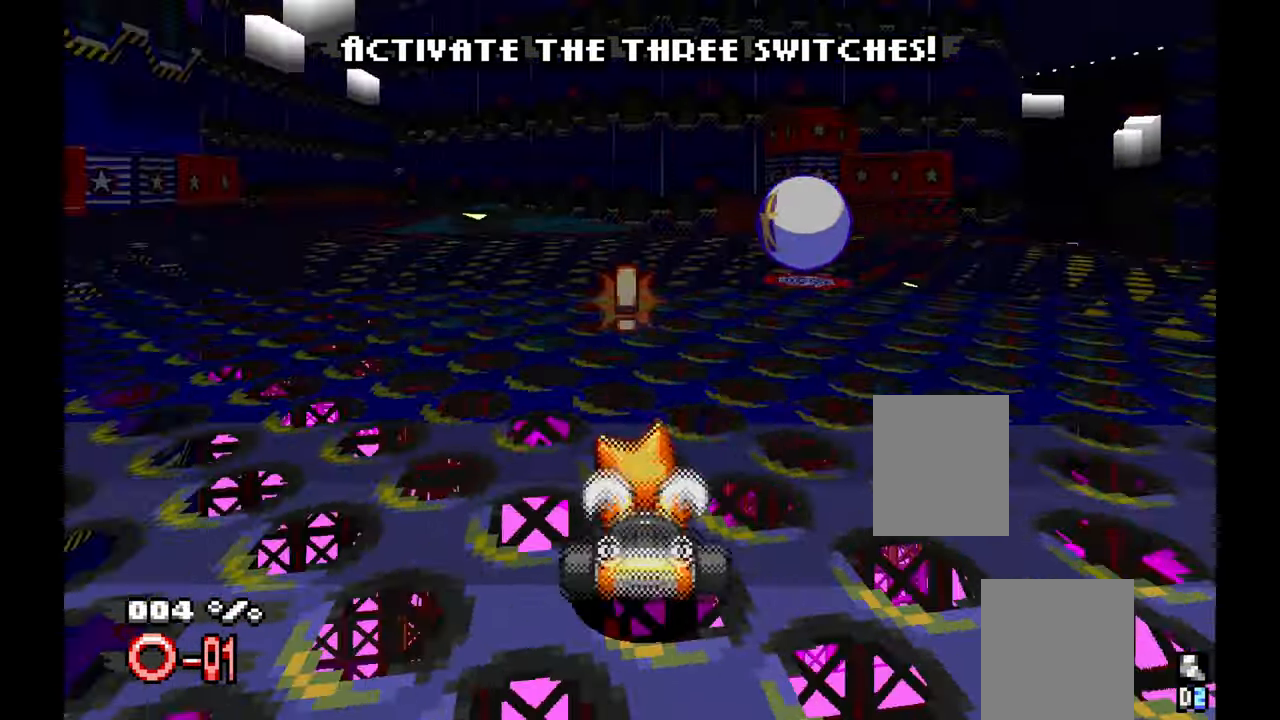
{"dt_ms": 500, "buttons": ["A"], "left_stick": "center", "events": []}